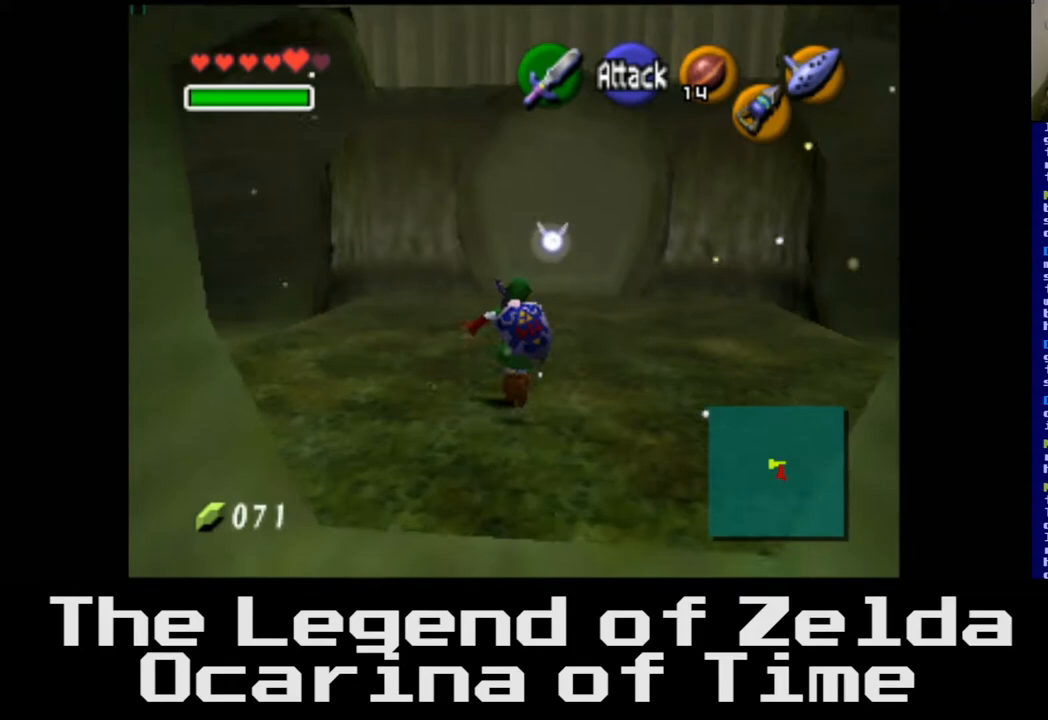
Gameplay with a controller (Xbox layout); each line is a JSON object with the inputs held at the frame after it. "events" lists button and stick changes between this image and that frame as [ms after this image, input, new state], when the widget could be followed in between.
{"buttons": [], "left_stick": "up", "right_stick": "center", "events": []}
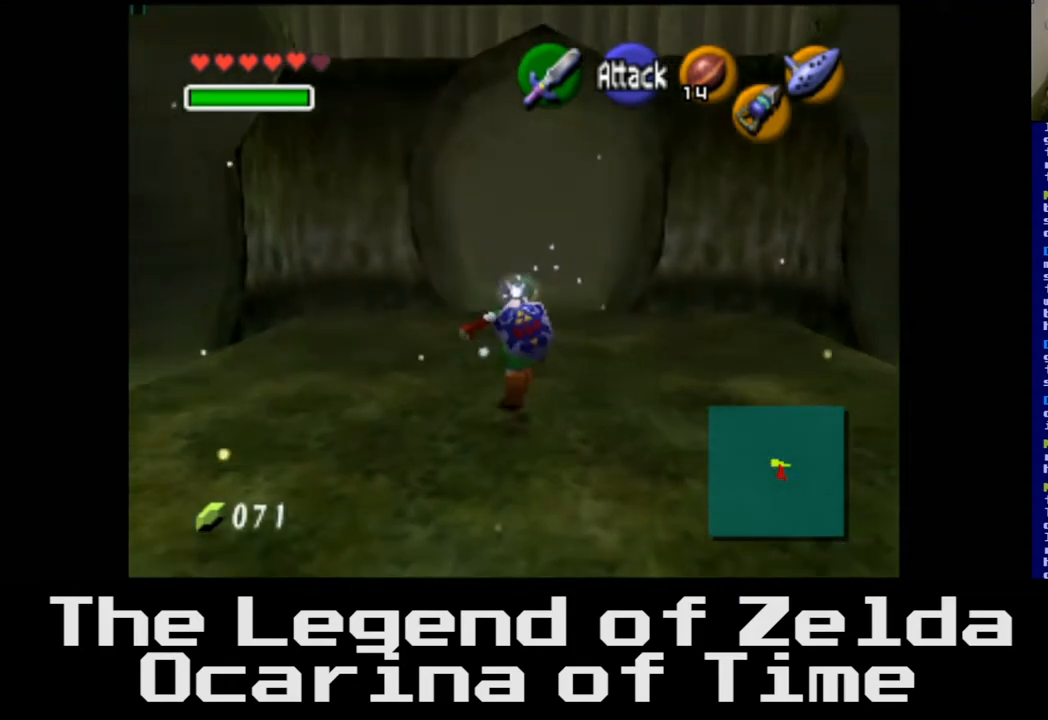
{"buttons": [], "left_stick": "up", "right_stick": "center", "events": []}
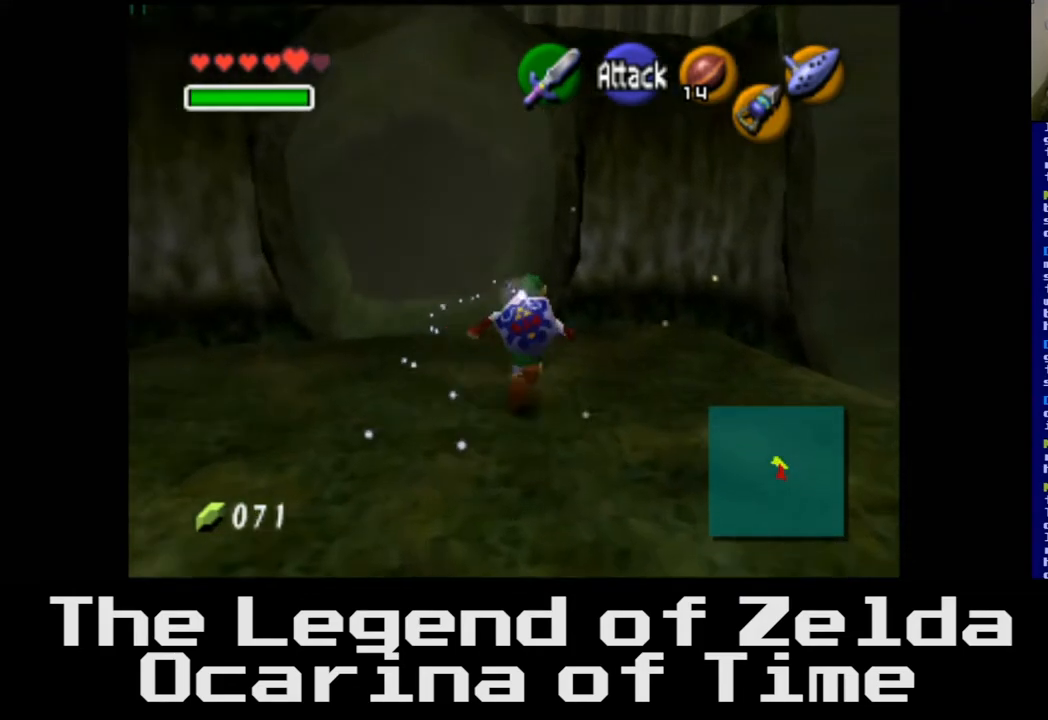
{"buttons": [], "left_stick": "right", "right_stick": "center", "events": [[450, "left_stick", "right"]]}
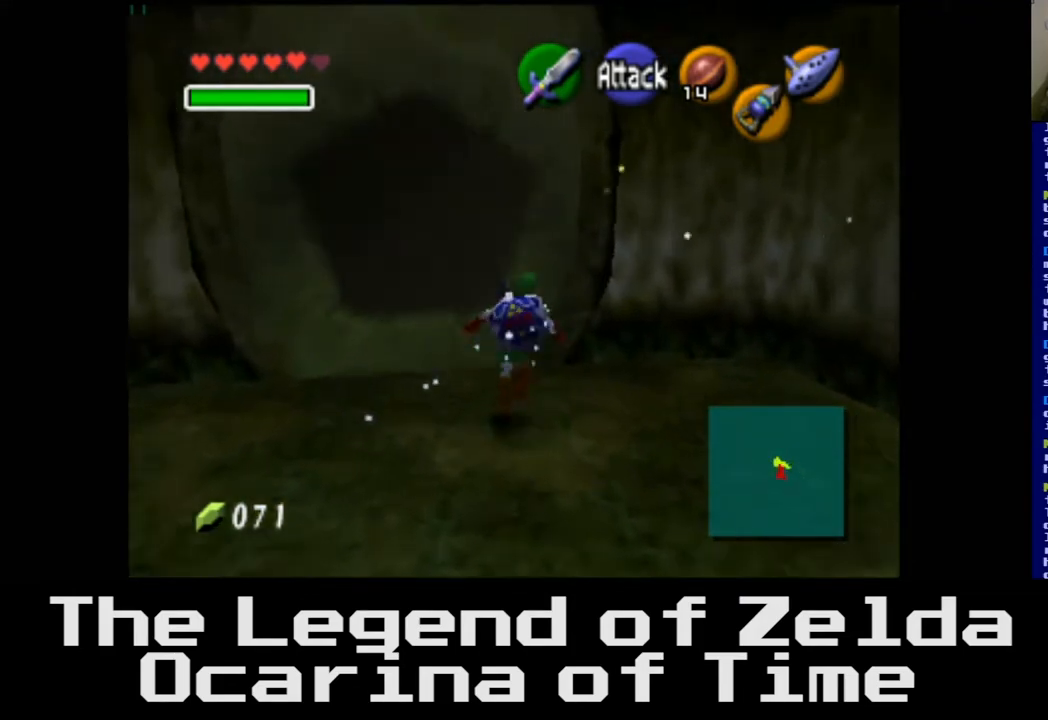
{"buttons": [], "left_stick": "down-right", "right_stick": "center", "events": [[33, "left_stick", "down-right"]]}
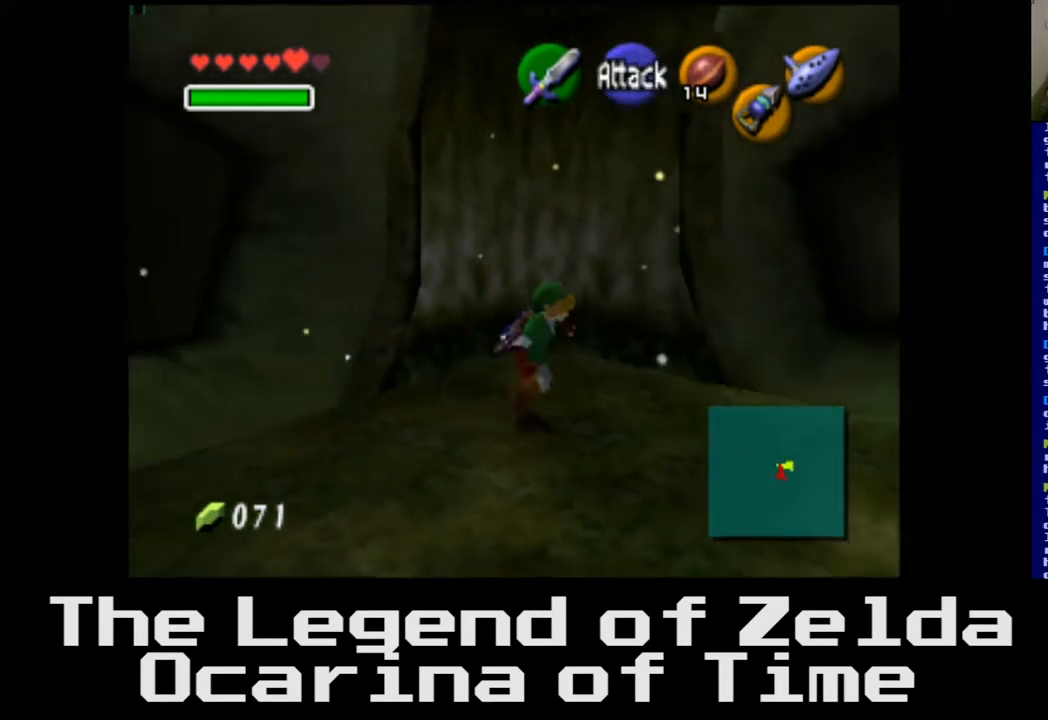
{"buttons": [], "left_stick": "center", "right_stick": "center", "events": [[17, "left_stick", "right"], [150, "left_stick", "up-right"], [483, "left_stick", "center"]]}
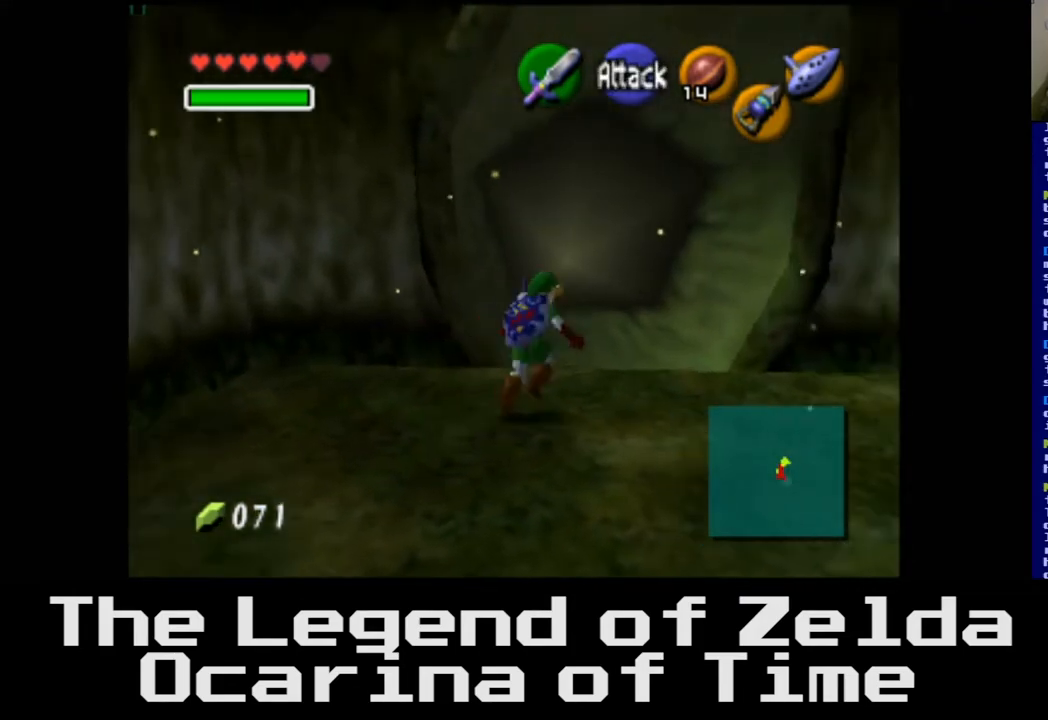
{"buttons": [], "left_stick": "down-left", "right_stick": "center", "events": [[50, "left_stick", "down"], [317, "left_stick", "down-left"]]}
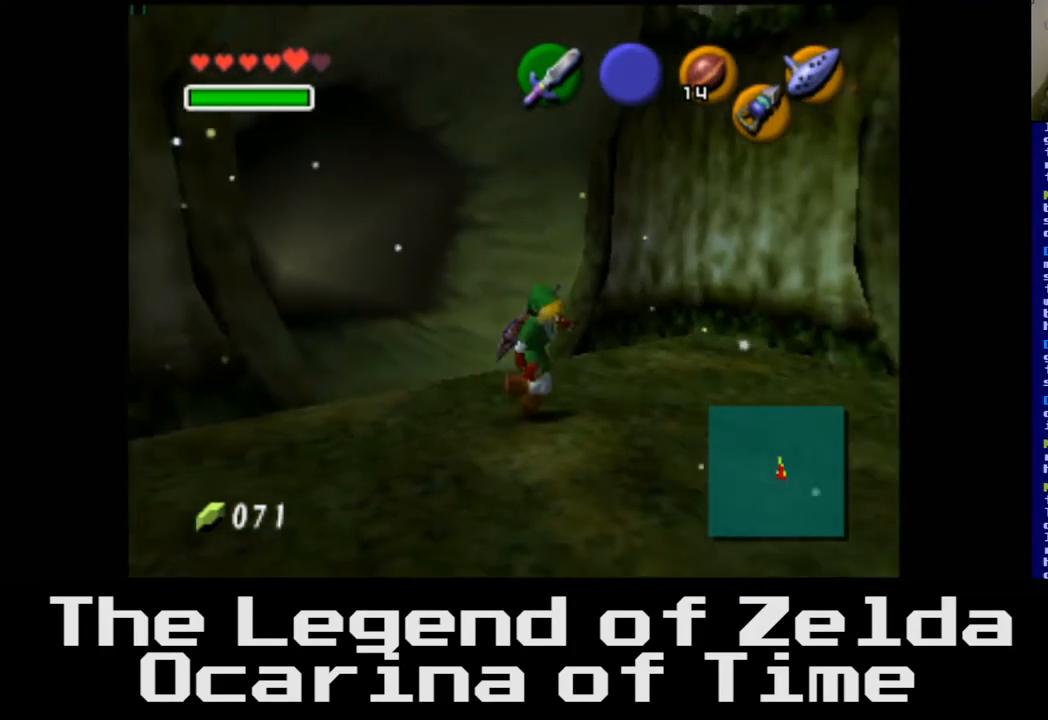
{"buttons": [], "left_stick": "down-left", "right_stick": "center", "events": []}
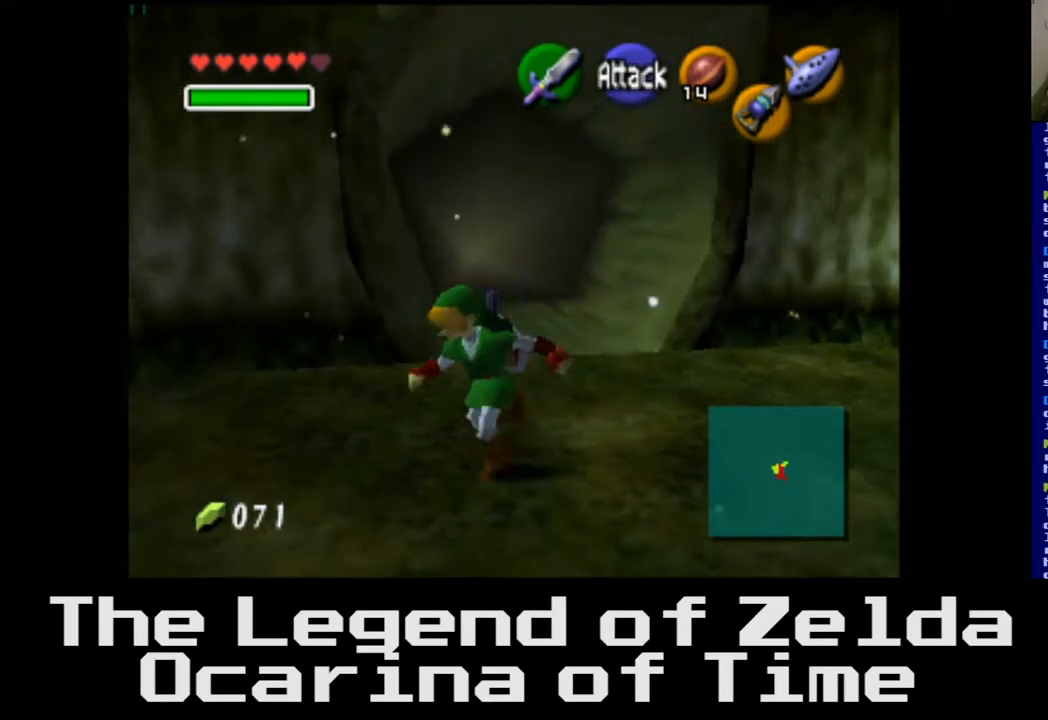
{"buttons": [], "left_stick": "center", "right_stick": "center", "events": [[200, "left_stick", "center"]]}
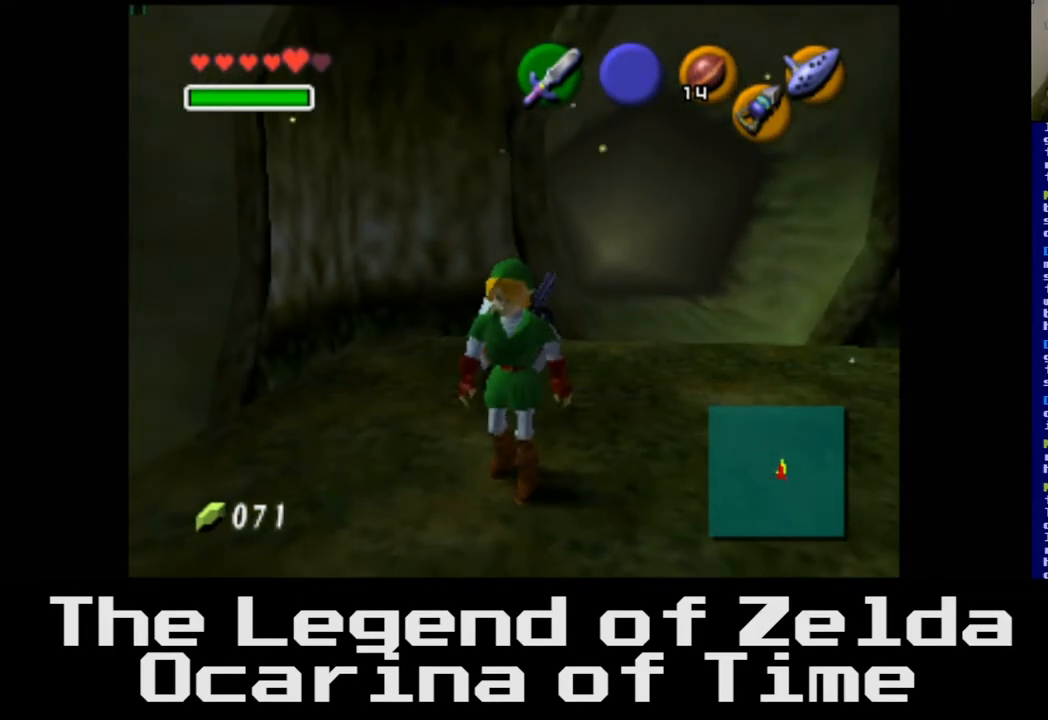
{"buttons": [], "left_stick": "left", "right_stick": "center", "events": [[450, "left_stick", "left"]]}
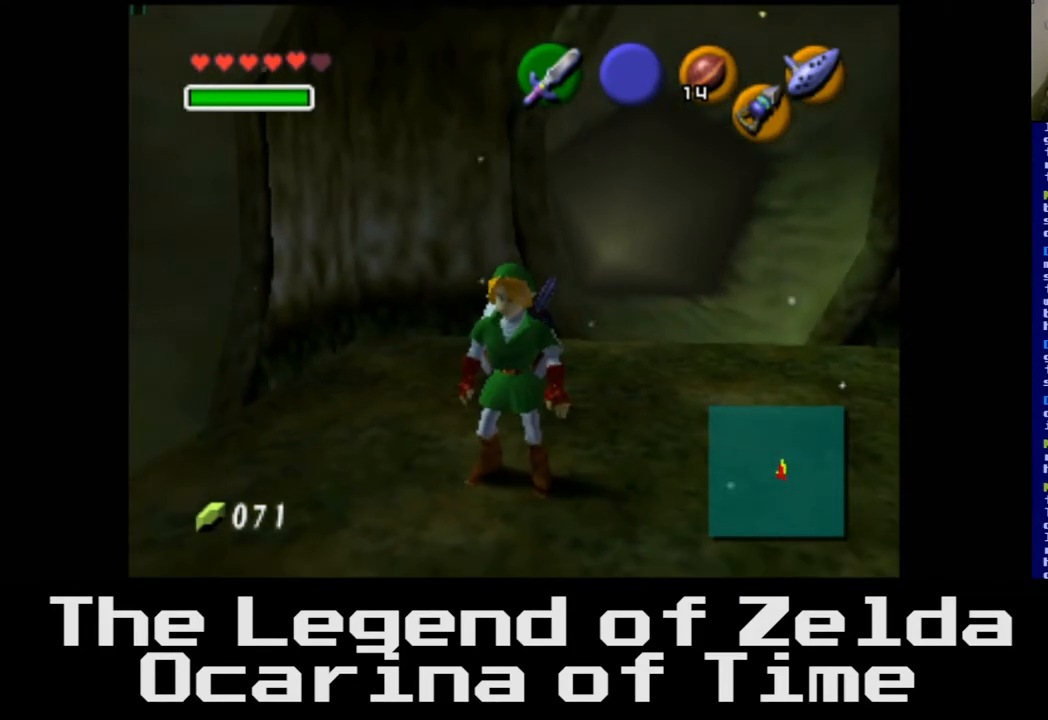
{"buttons": [], "left_stick": "left", "right_stick": "center", "events": []}
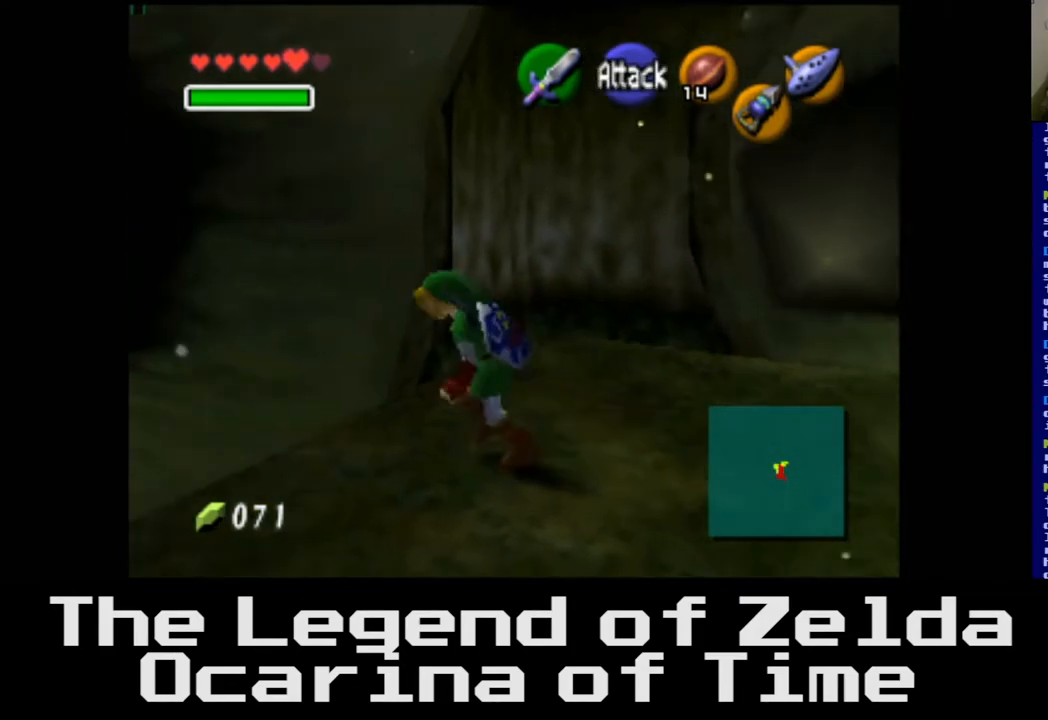
{"buttons": [], "left_stick": "center", "right_stick": "center", "events": [[50, "left_stick", "center"]]}
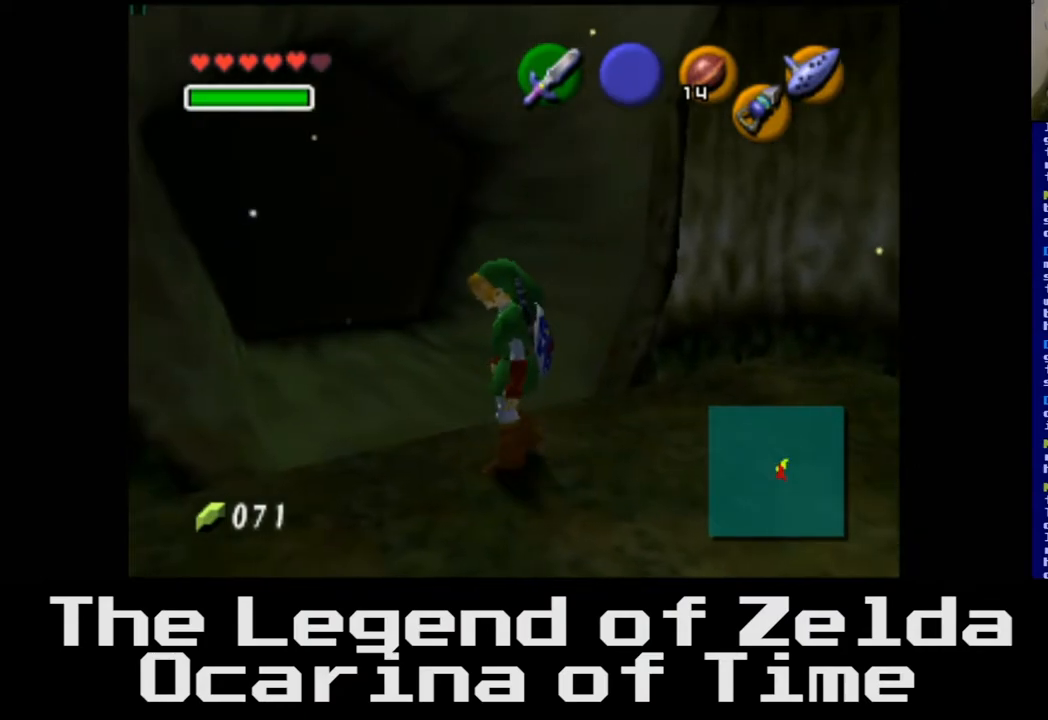
{"buttons": [], "left_stick": "center", "right_stick": "center", "events": []}
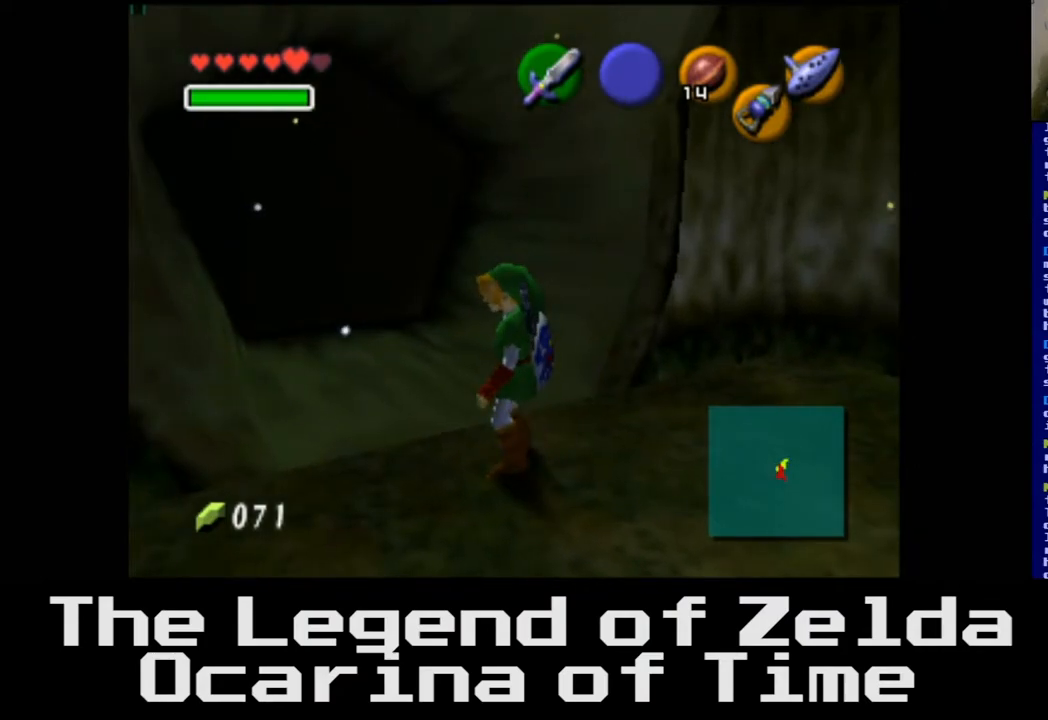
{"buttons": [], "left_stick": "center", "right_stick": "center", "events": []}
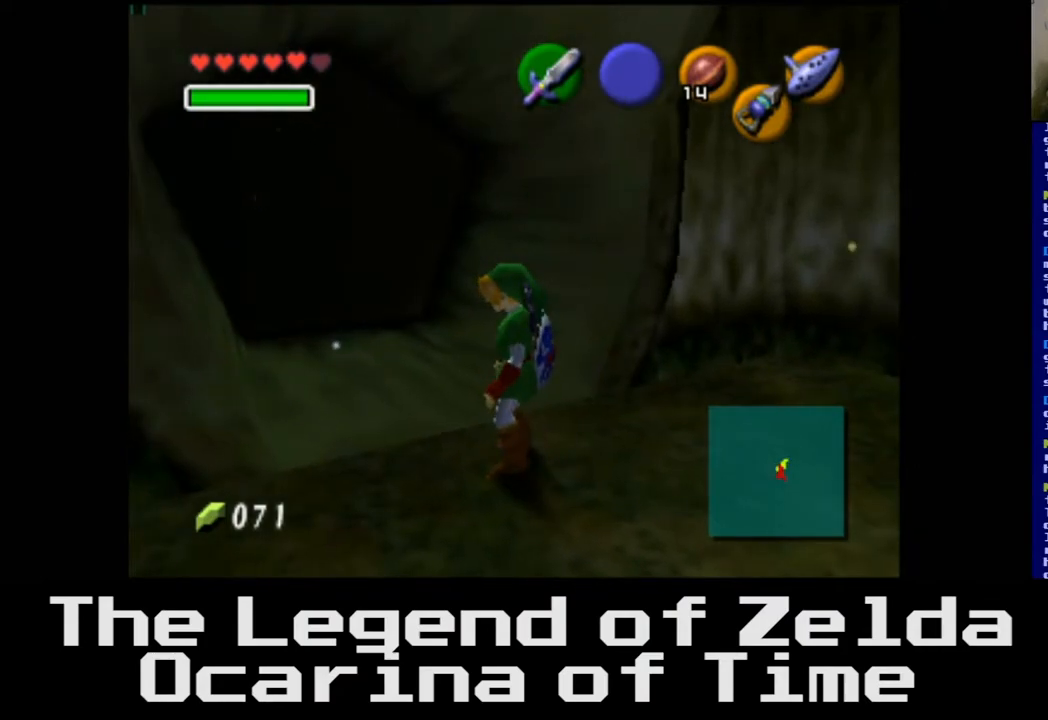
{"buttons": [], "left_stick": "center", "right_stick": "center", "events": []}
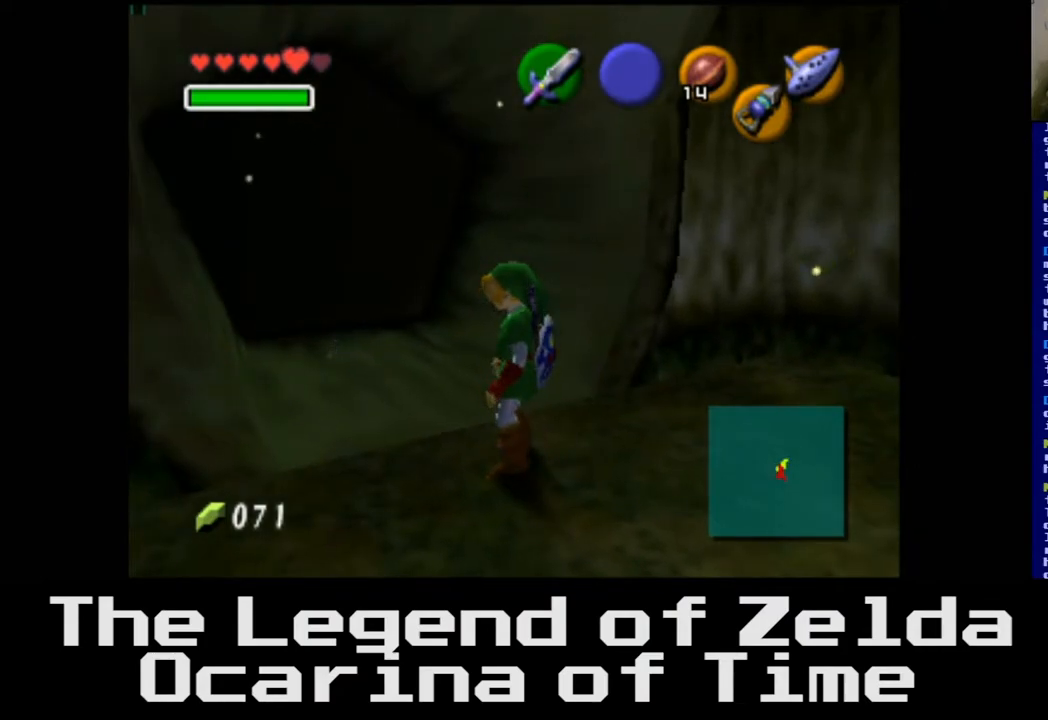
{"buttons": [], "left_stick": "center", "right_stick": "center", "events": []}
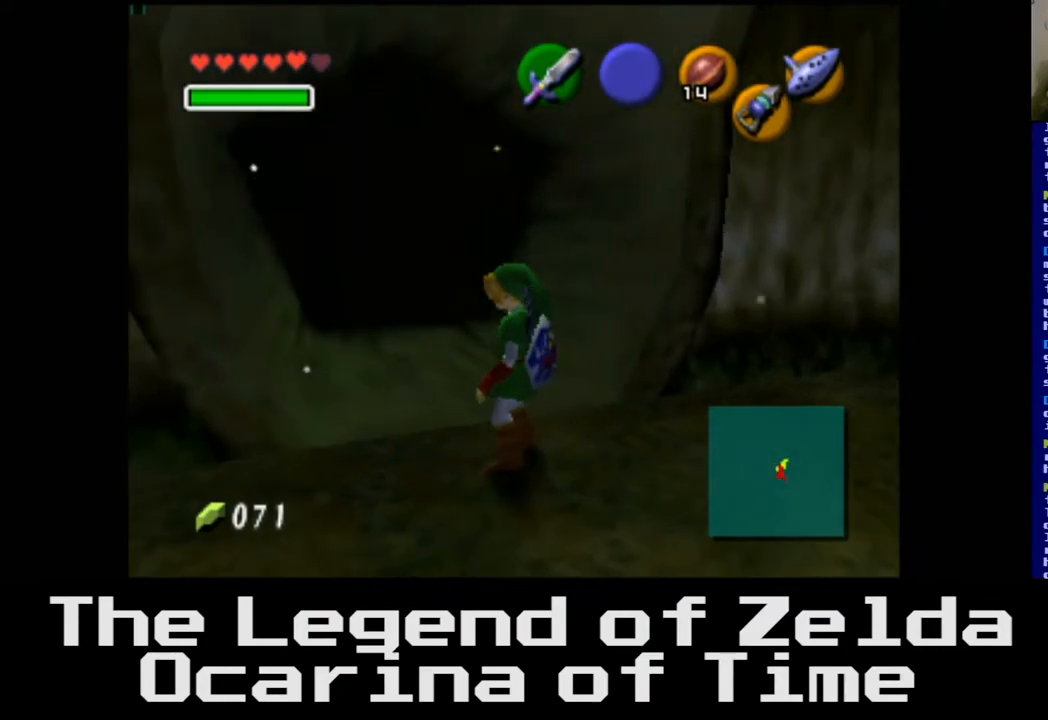
{"buttons": [], "left_stick": "center", "right_stick": "center", "events": []}
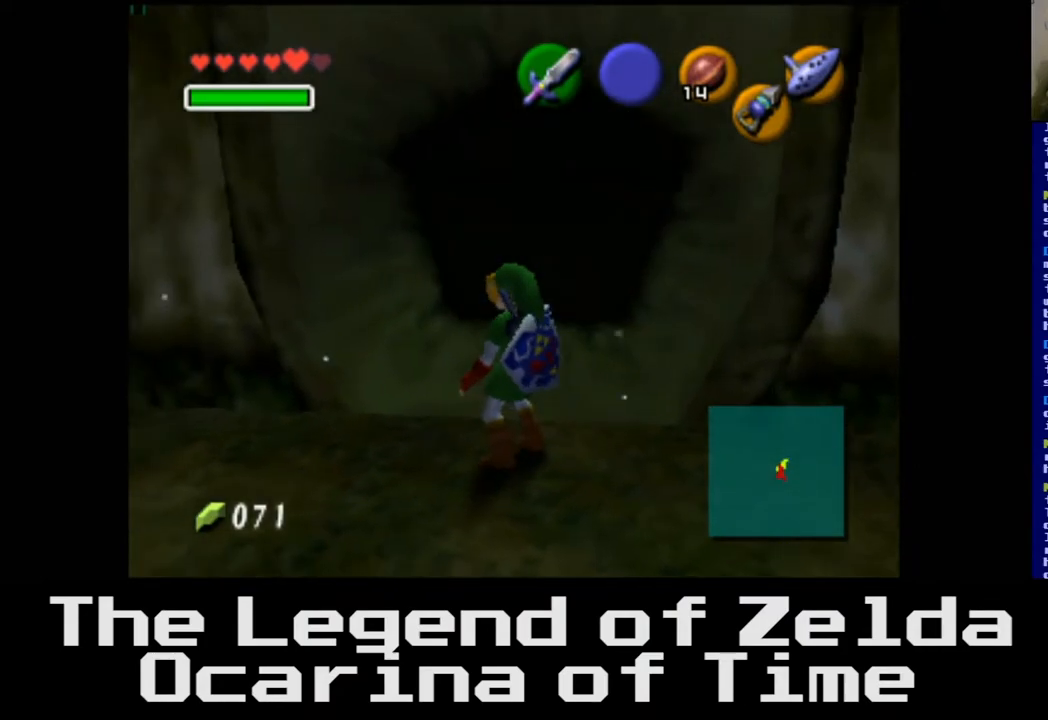
{"buttons": [], "left_stick": "center", "right_stick": "center", "events": []}
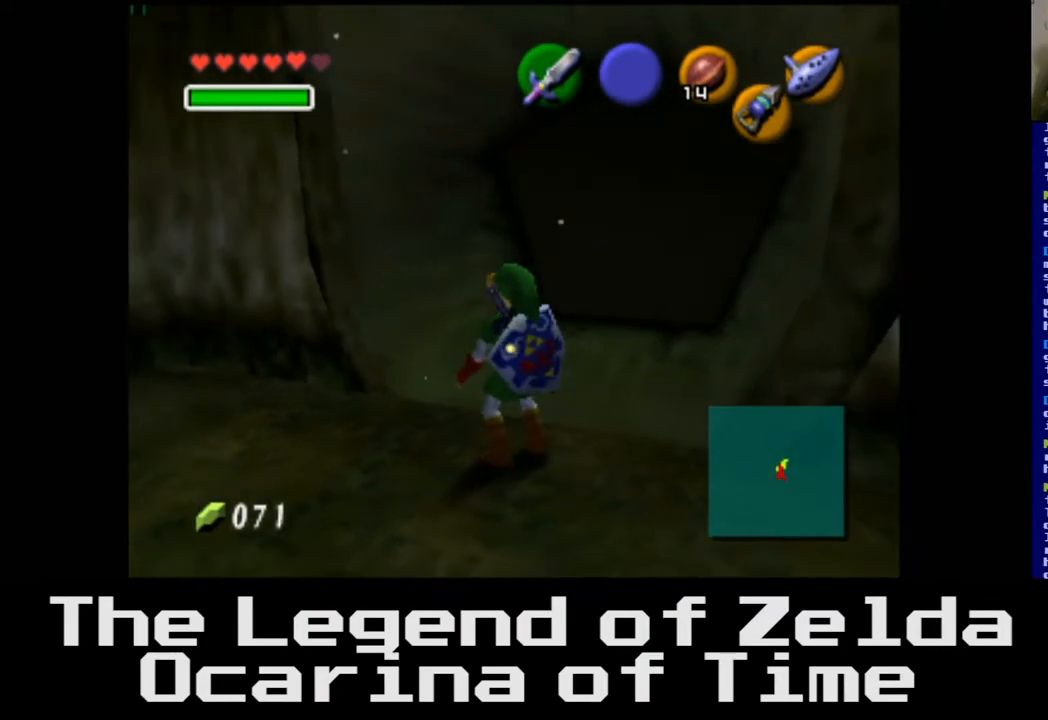
{"buttons": [], "left_stick": "up", "right_stick": "center", "events": [[150, "left_stick", "up-left"], [250, "left_stick", "up"]]}
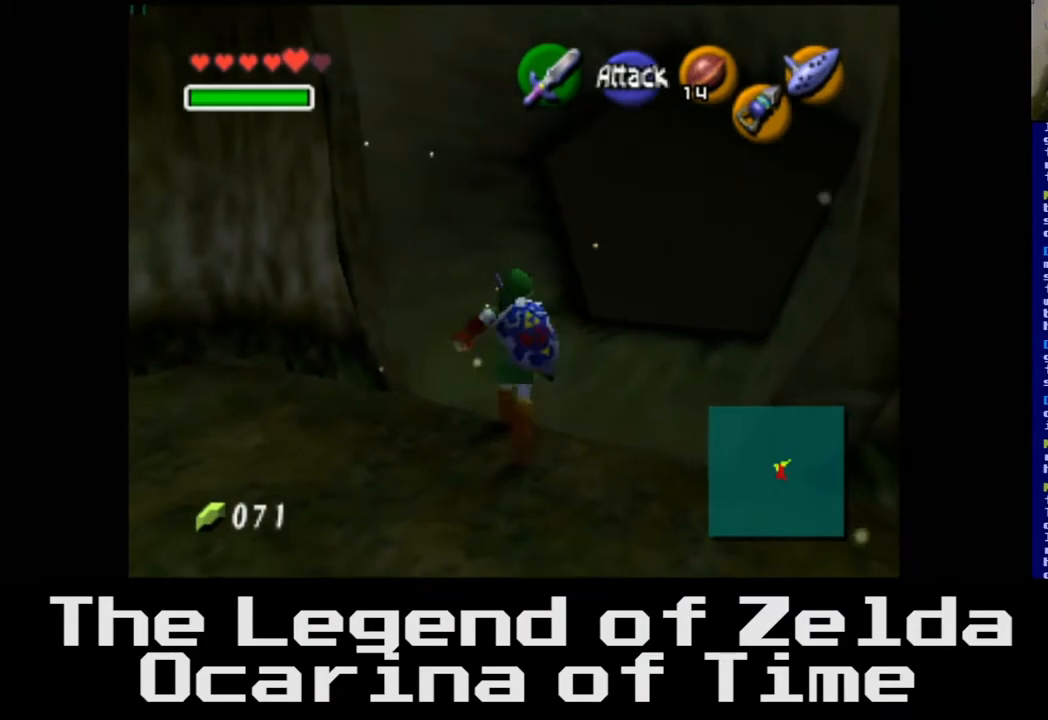
{"buttons": [], "left_stick": "up-right", "right_stick": "center", "events": [[217, "left_stick", "center"], [483, "left_stick", "up-right"]]}
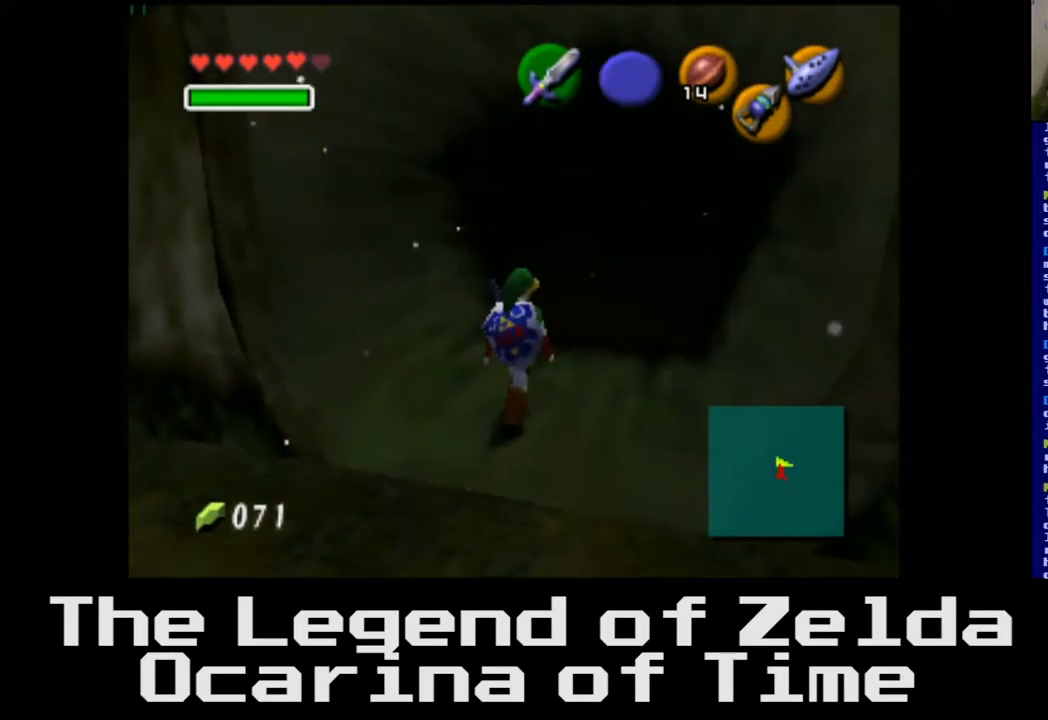
{"buttons": [], "left_stick": "center", "right_stick": "center", "events": [[417, "left_stick", "center"]]}
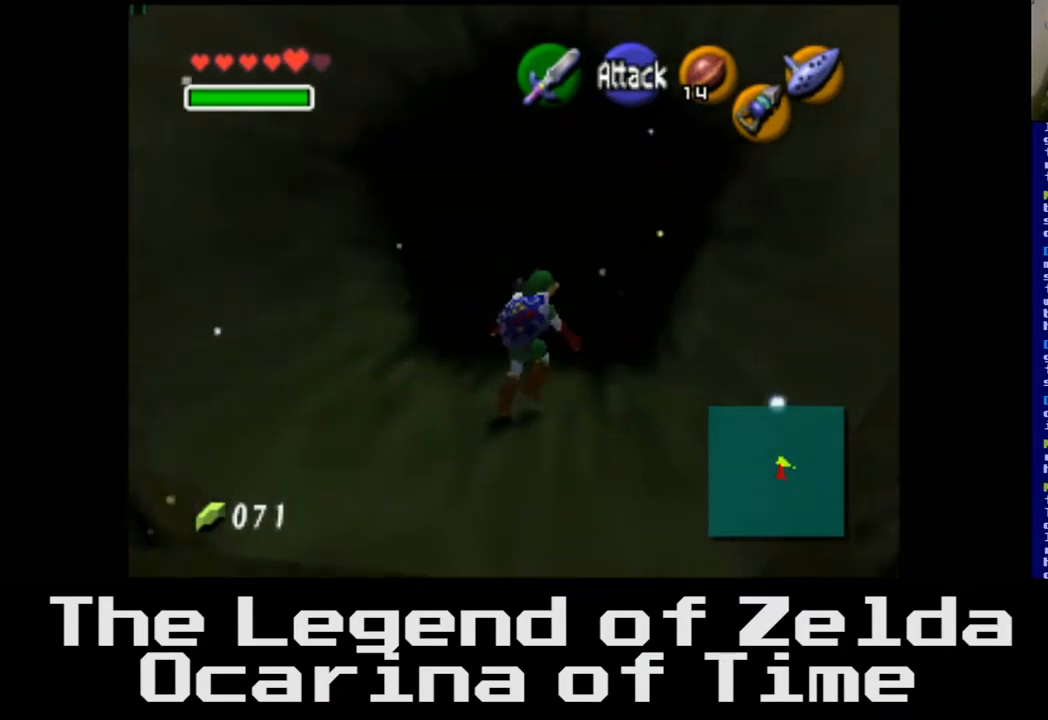
{"buttons": [], "left_stick": "up", "right_stick": "center", "events": [[317, "left_stick", "up"]]}
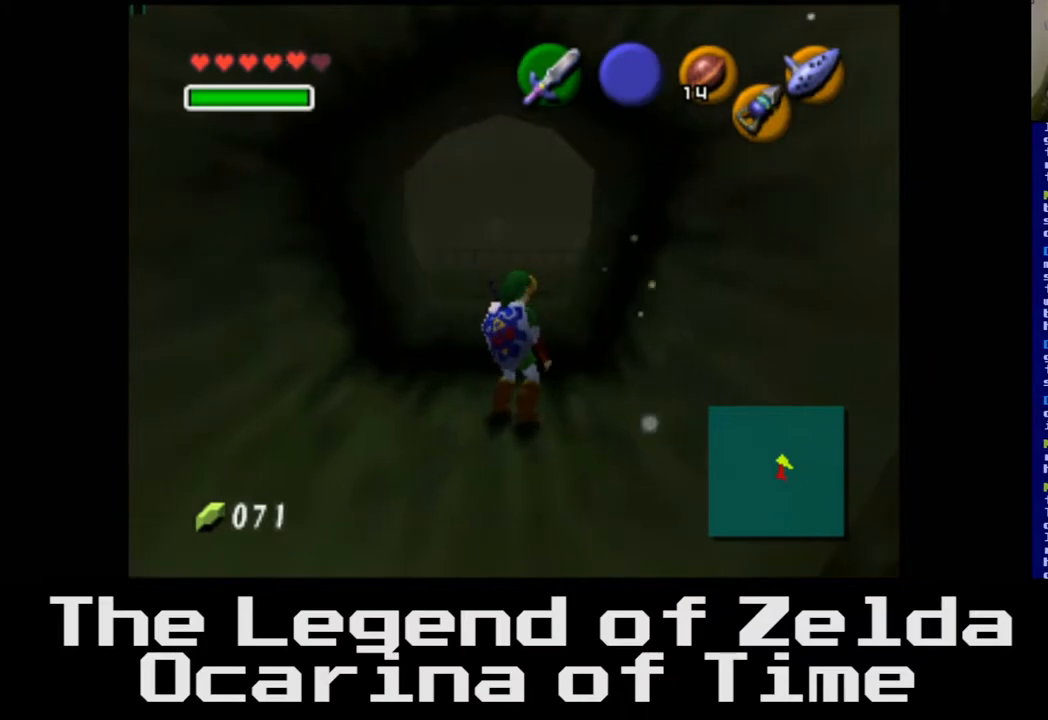
{"buttons": [], "left_stick": "up", "right_stick": "center", "events": []}
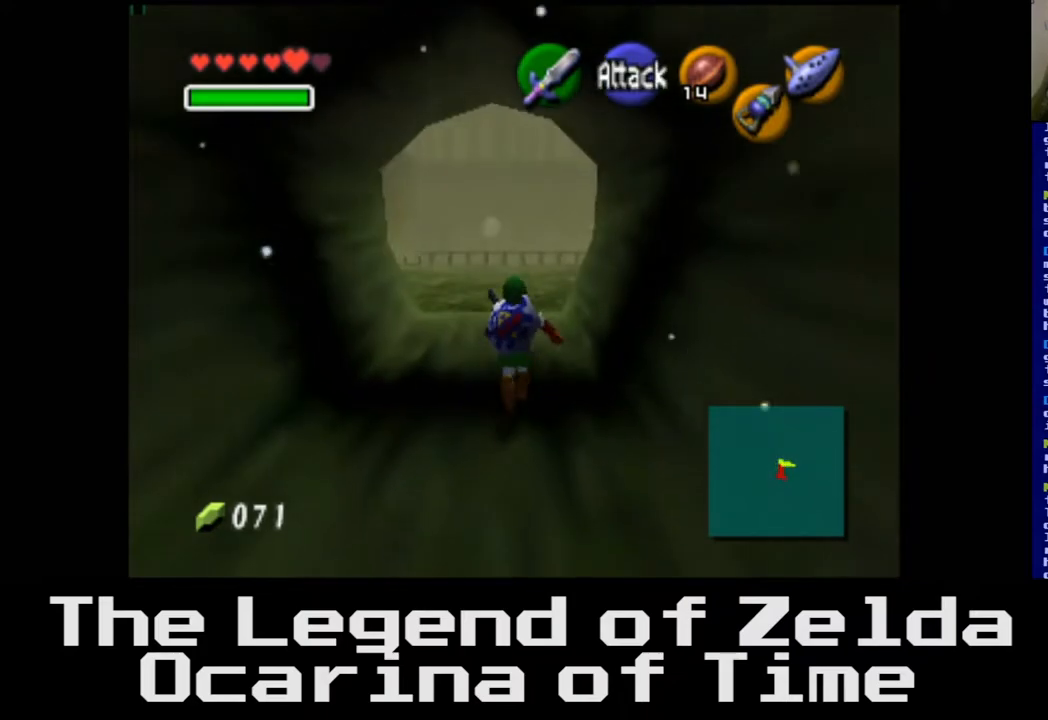
{"buttons": [], "left_stick": "up", "right_stick": "center", "events": []}
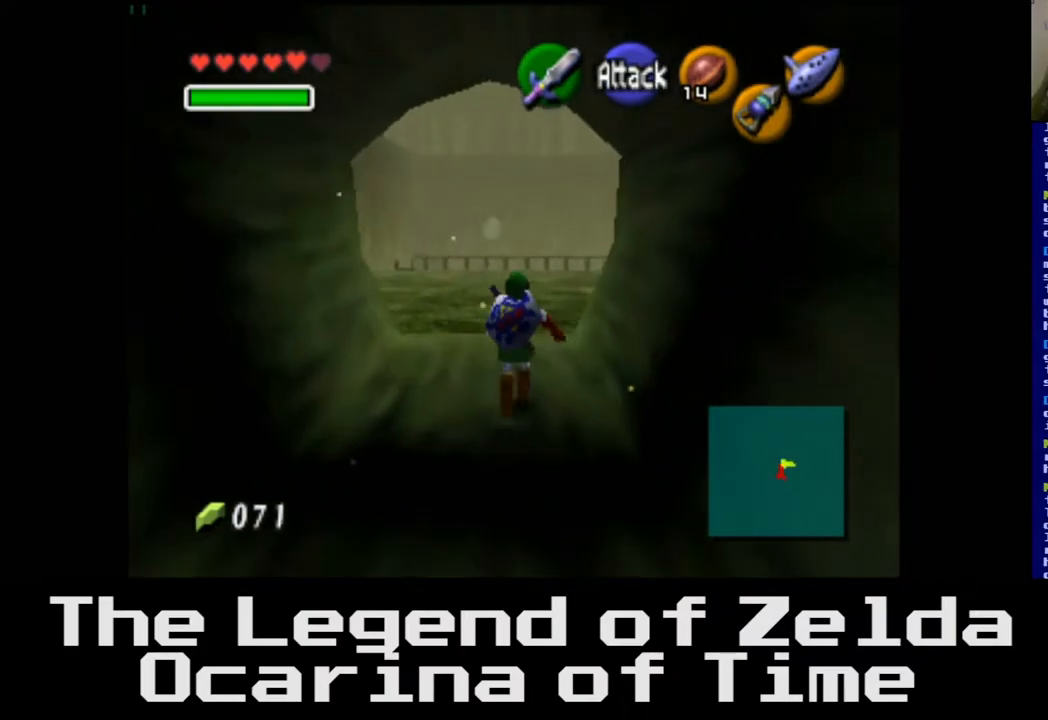
{"buttons": [], "left_stick": "up-left", "right_stick": "center", "events": [[433, "left_stick", "up-left"]]}
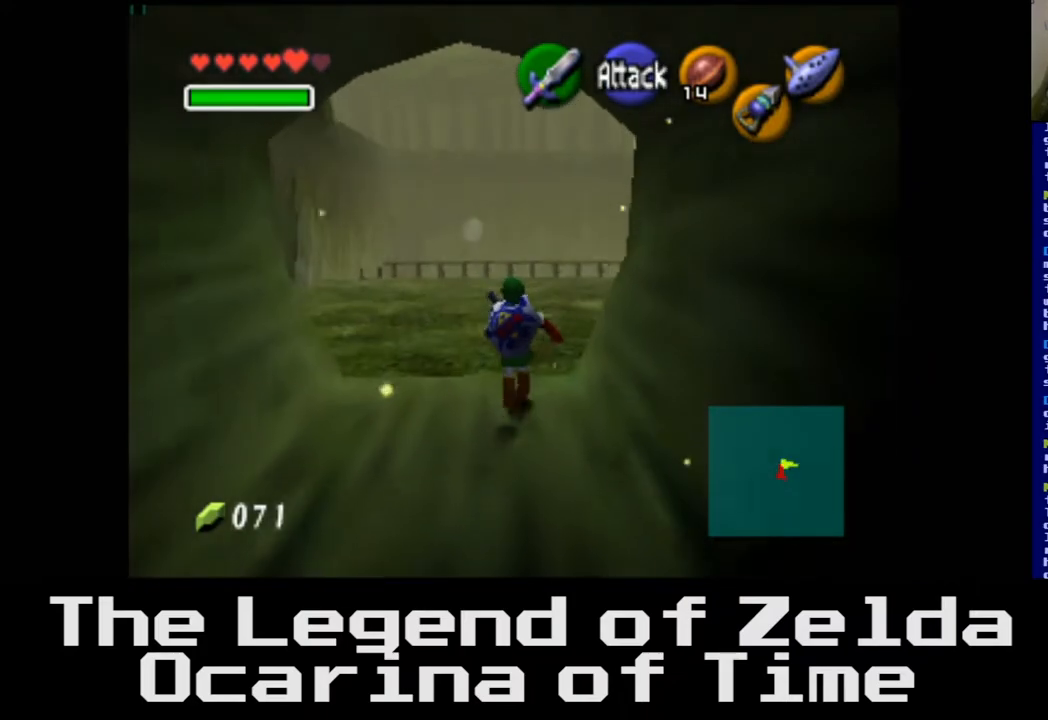
{"buttons": [], "left_stick": "up-left", "right_stick": "center", "events": []}
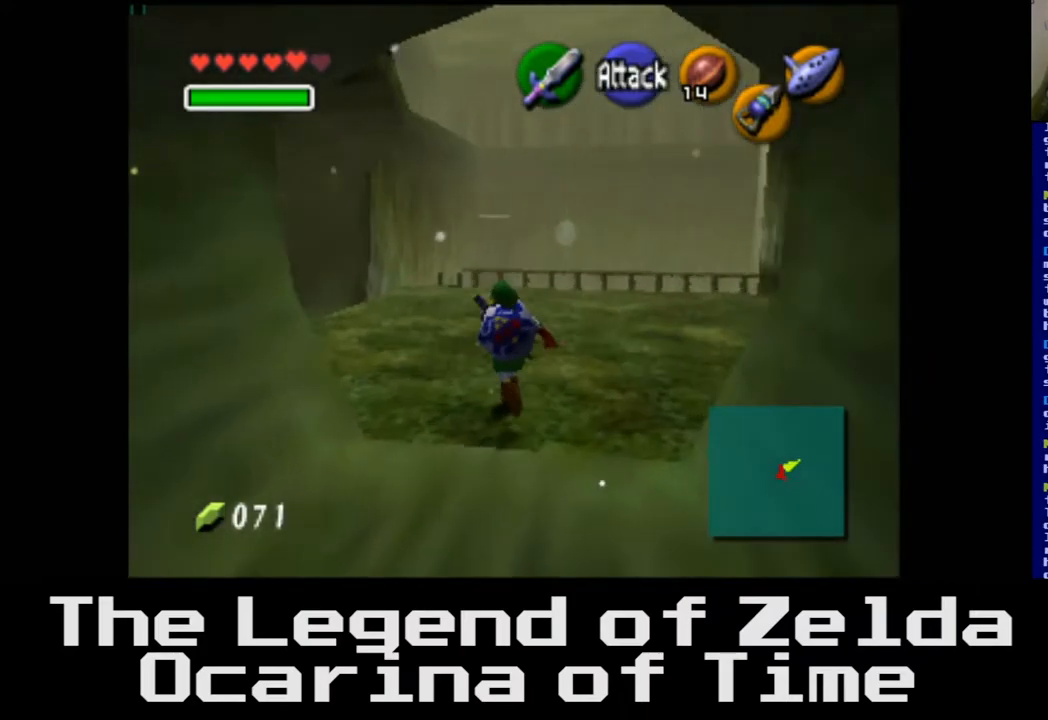
{"buttons": [], "left_stick": "up", "right_stick": "center", "events": [[33, "left_stick", "up"]]}
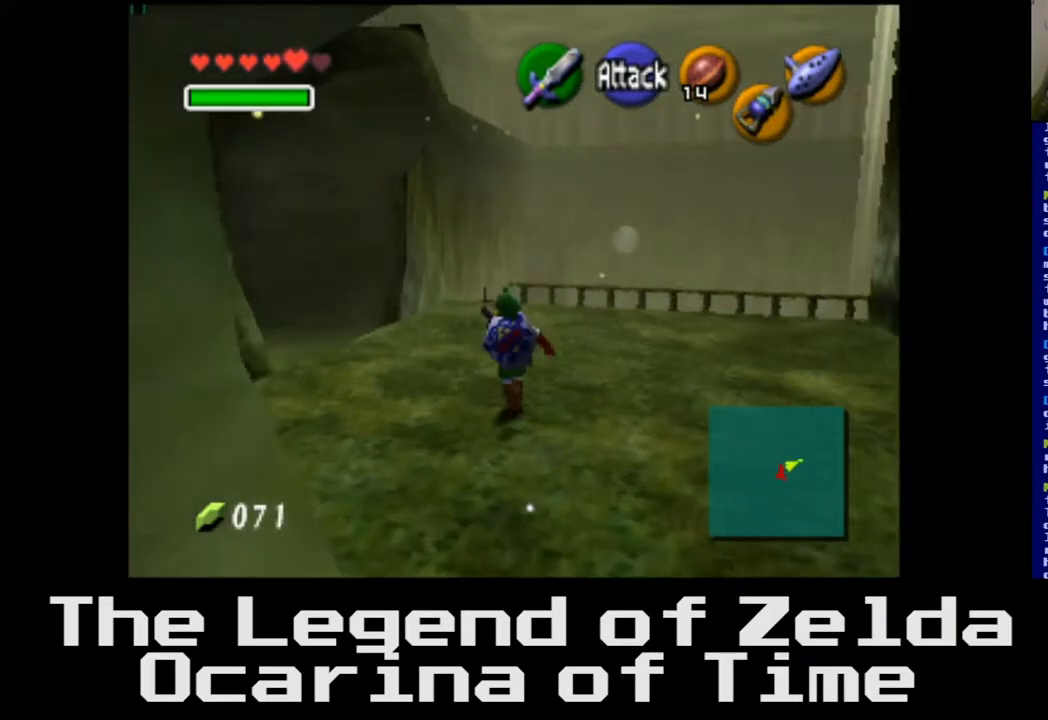
{"buttons": [], "left_stick": "up", "right_stick": "center", "events": []}
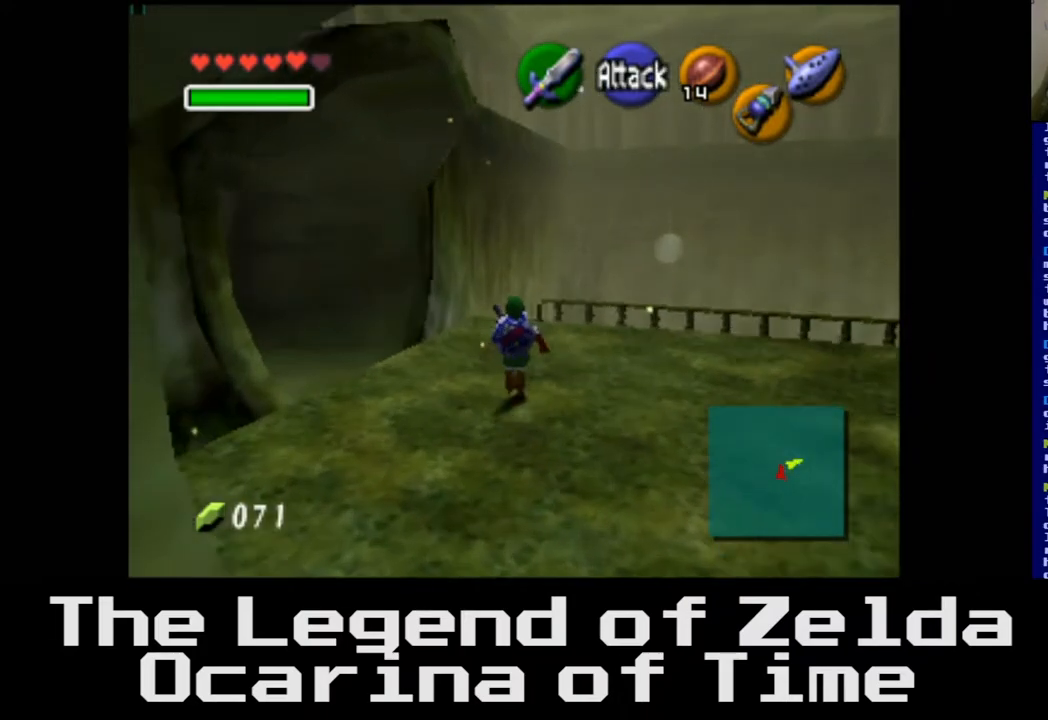
{"buttons": [], "left_stick": "up", "right_stick": "center", "events": []}
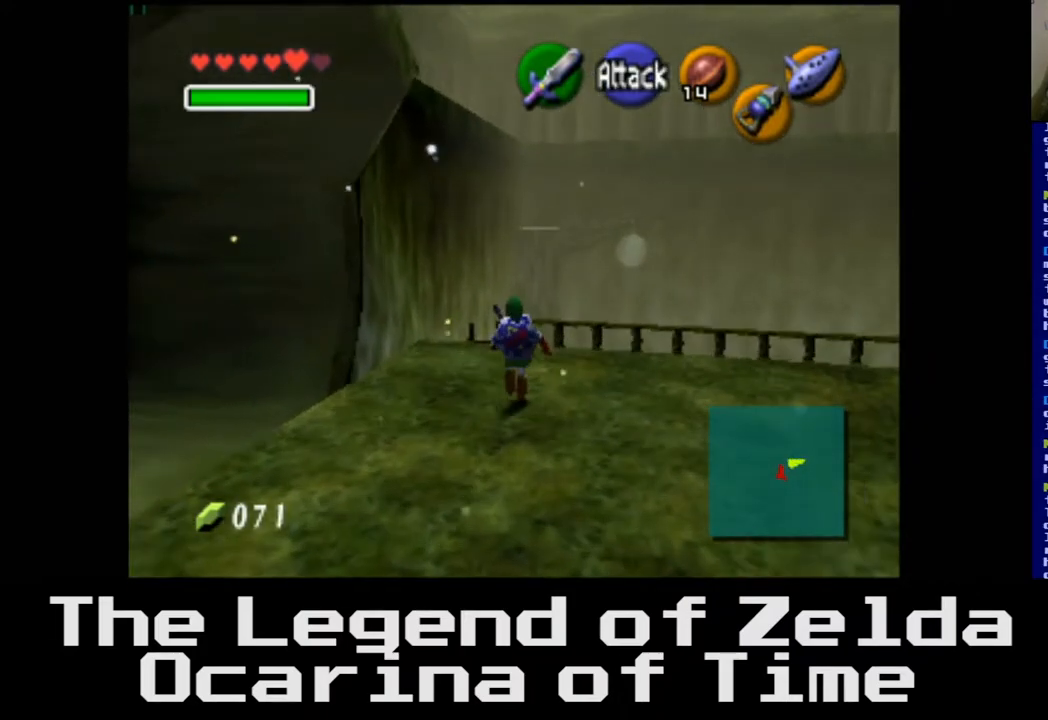
{"buttons": [], "left_stick": "up", "right_stick": "center", "events": []}
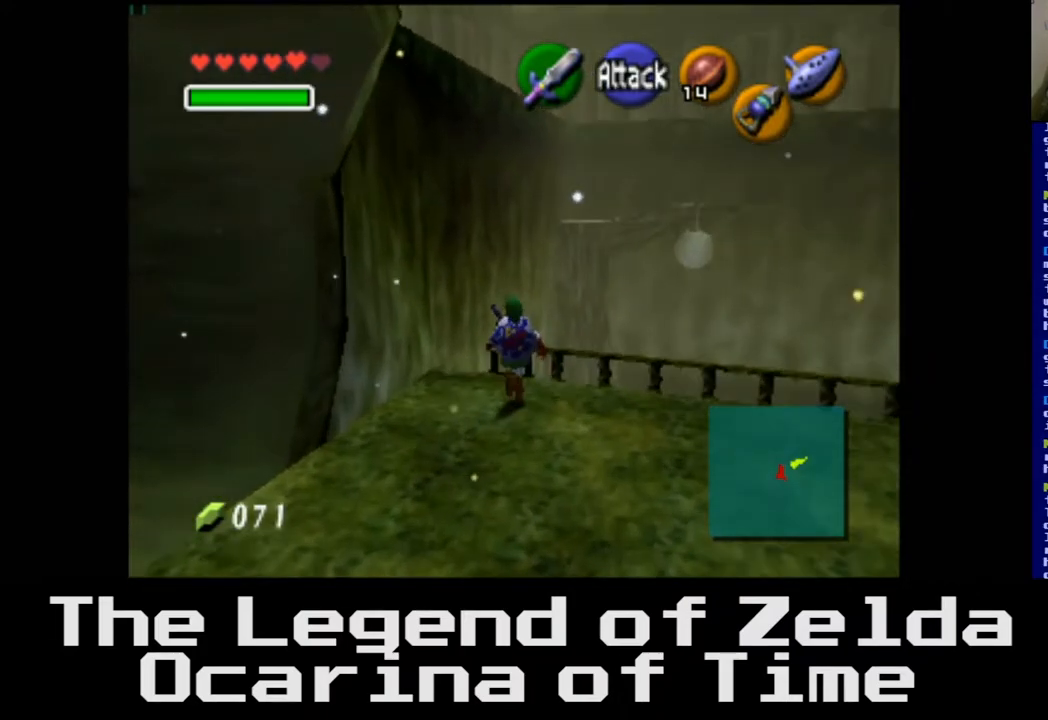
{"buttons": [], "left_stick": "up", "right_stick": "center", "events": []}
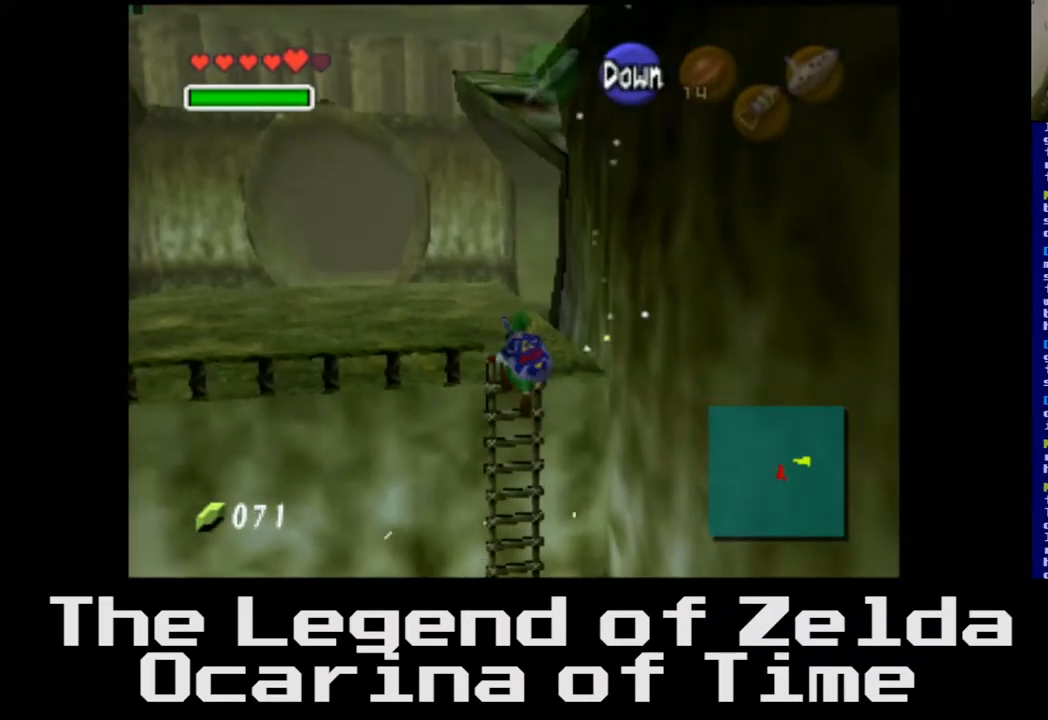
{"buttons": [], "left_stick": "down", "right_stick": "center", "events": [[67, "left_stick", "up-right"], [183, "left_stick", "center"], [233, "left_stick", "down"]]}